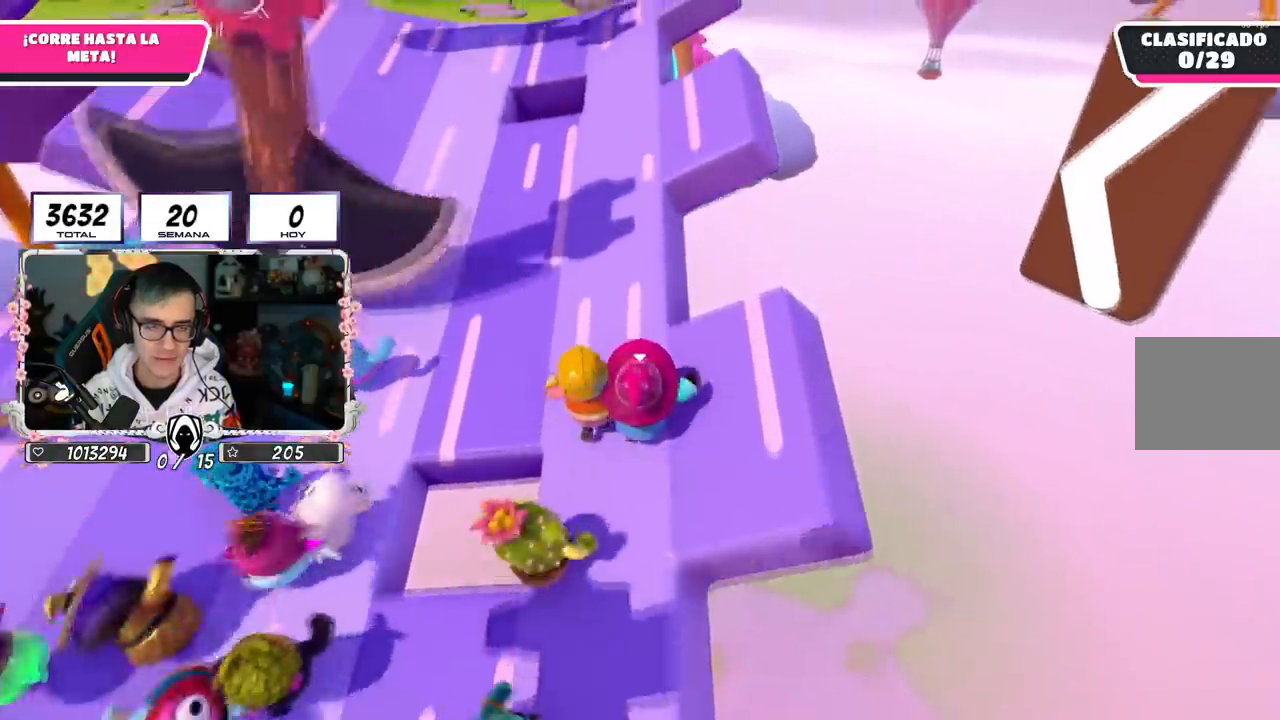
Gameplay with a controller (PlayStation layout); each line is a JSON object with the inputs held at the frame after it. "events" lists button and stick changes between this image and that frame as [ms after this image, input, new state], when the widget could be followed in between.
{"buttons": [], "left_stick": "up", "right_stick": "center", "events": []}
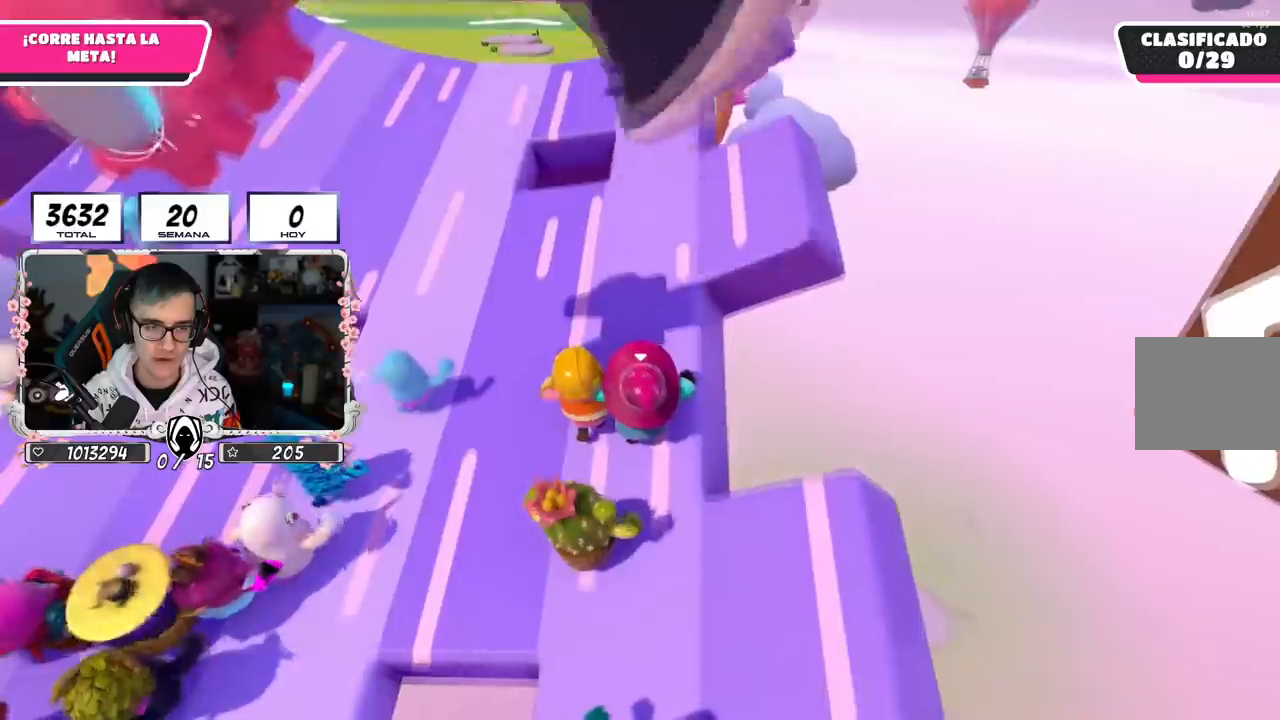
{"buttons": [], "left_stick": "up", "right_stick": "center", "events": [[234, "right_stick", "down-right"], [300, "right_stick", "center"]]}
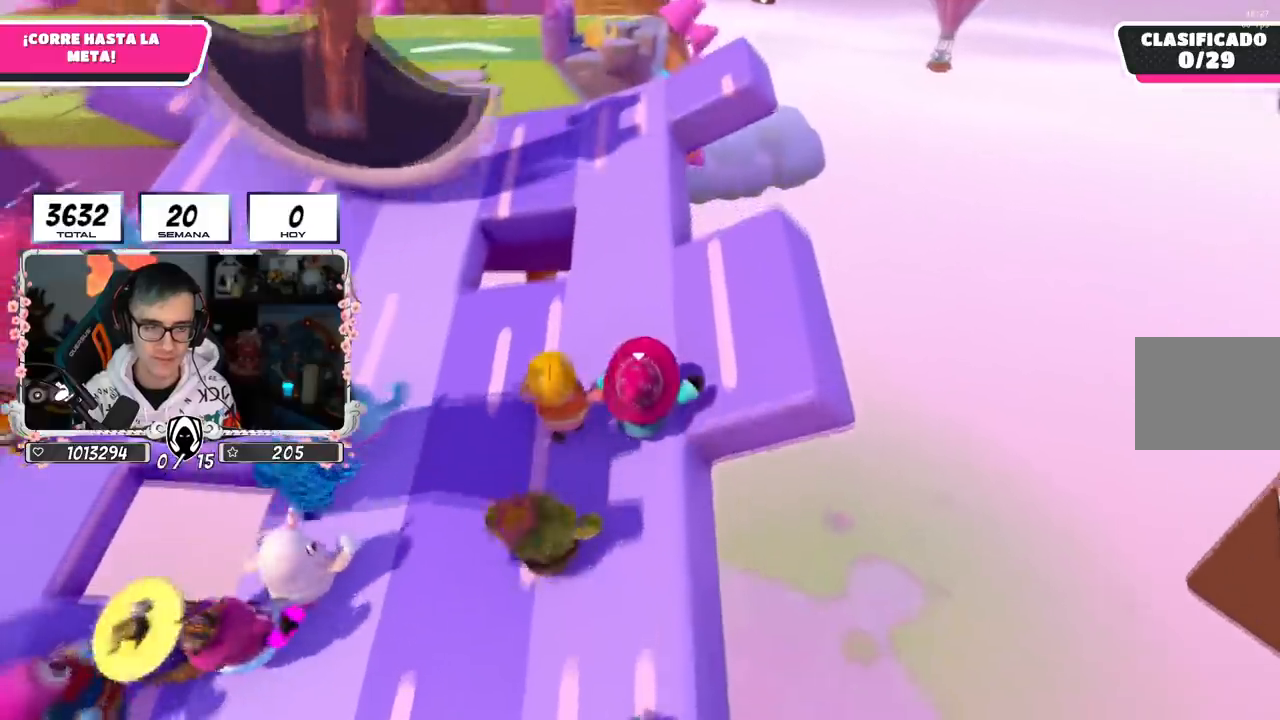
{"buttons": [], "left_stick": "up", "right_stick": "center", "events": []}
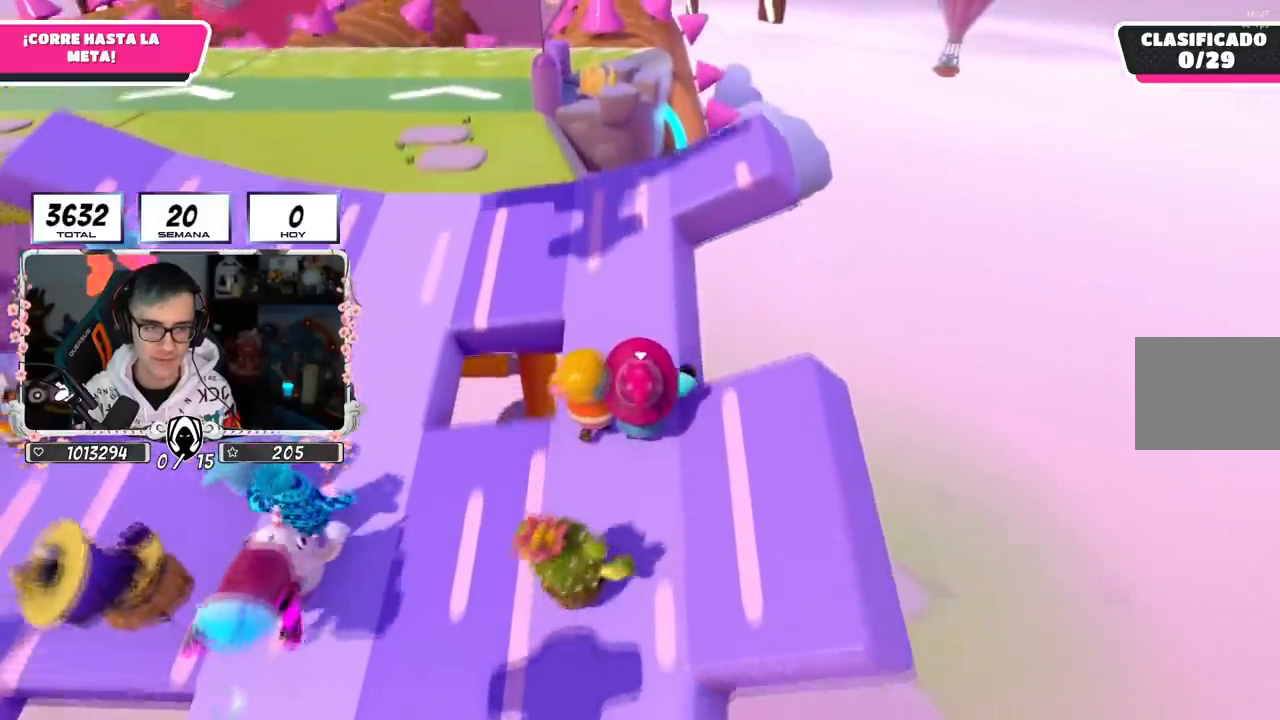
{"buttons": [], "left_stick": "up", "right_stick": "center", "events": []}
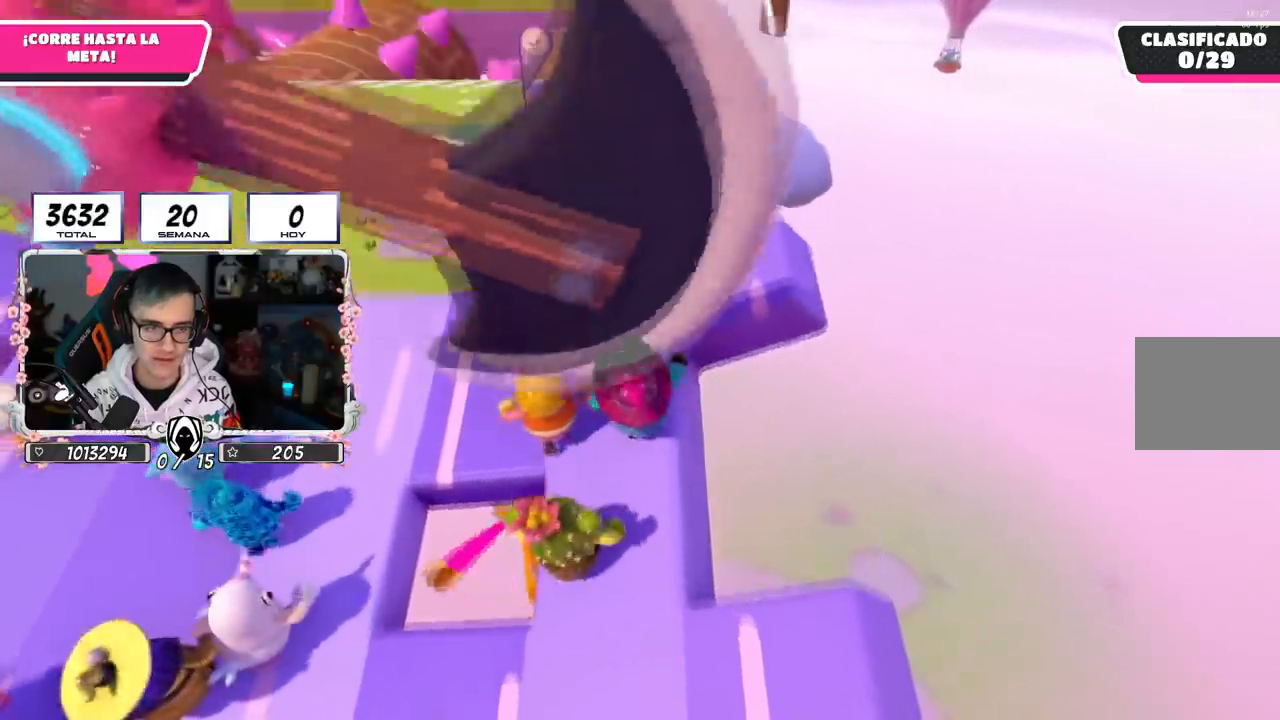
{"buttons": [], "left_stick": "up", "right_stick": "center", "events": [[51, "left_stick", "up-left"], [484, "left_stick", "up"]]}
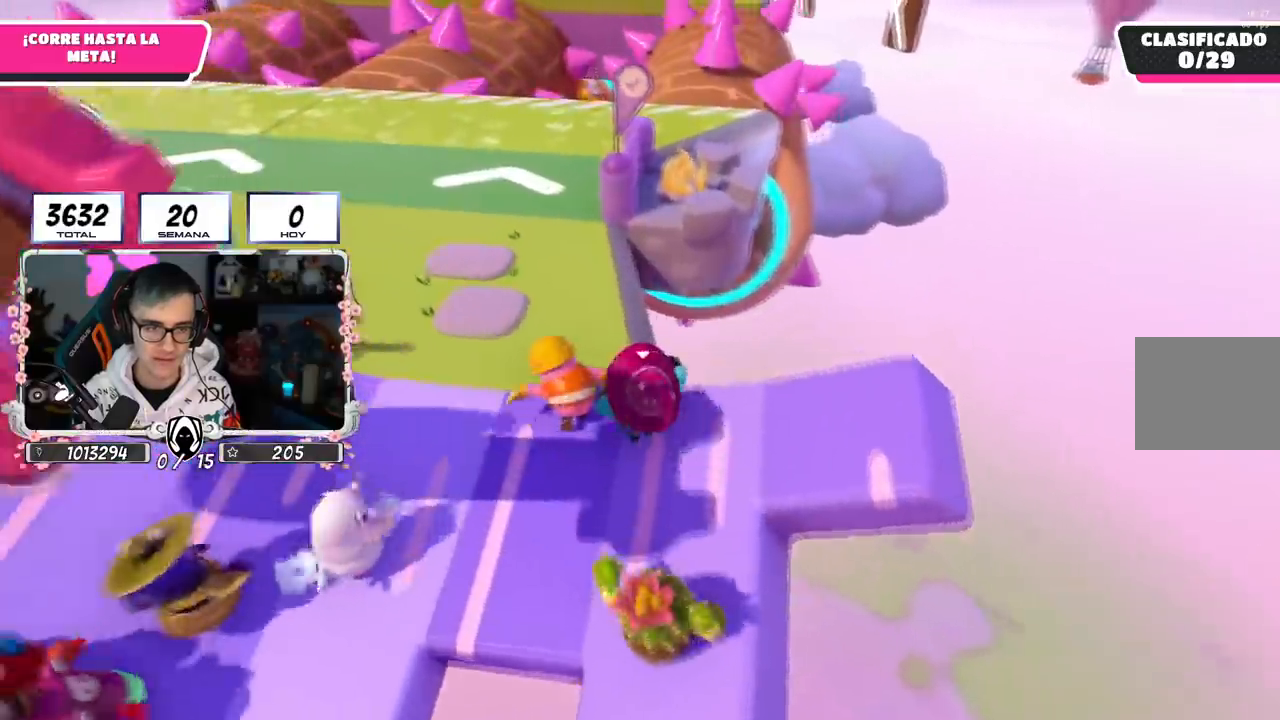
{"buttons": [], "left_stick": "up", "right_stick": "center", "events": []}
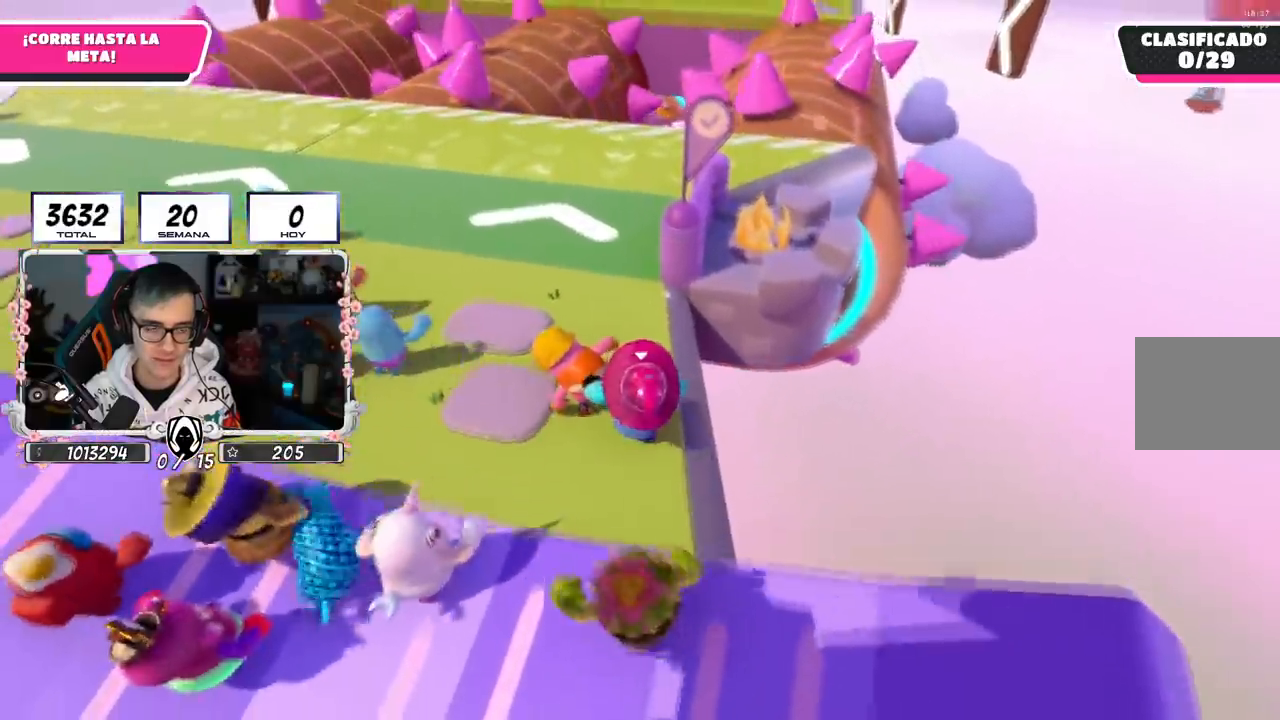
{"buttons": [], "left_stick": "up", "right_stick": "center", "events": []}
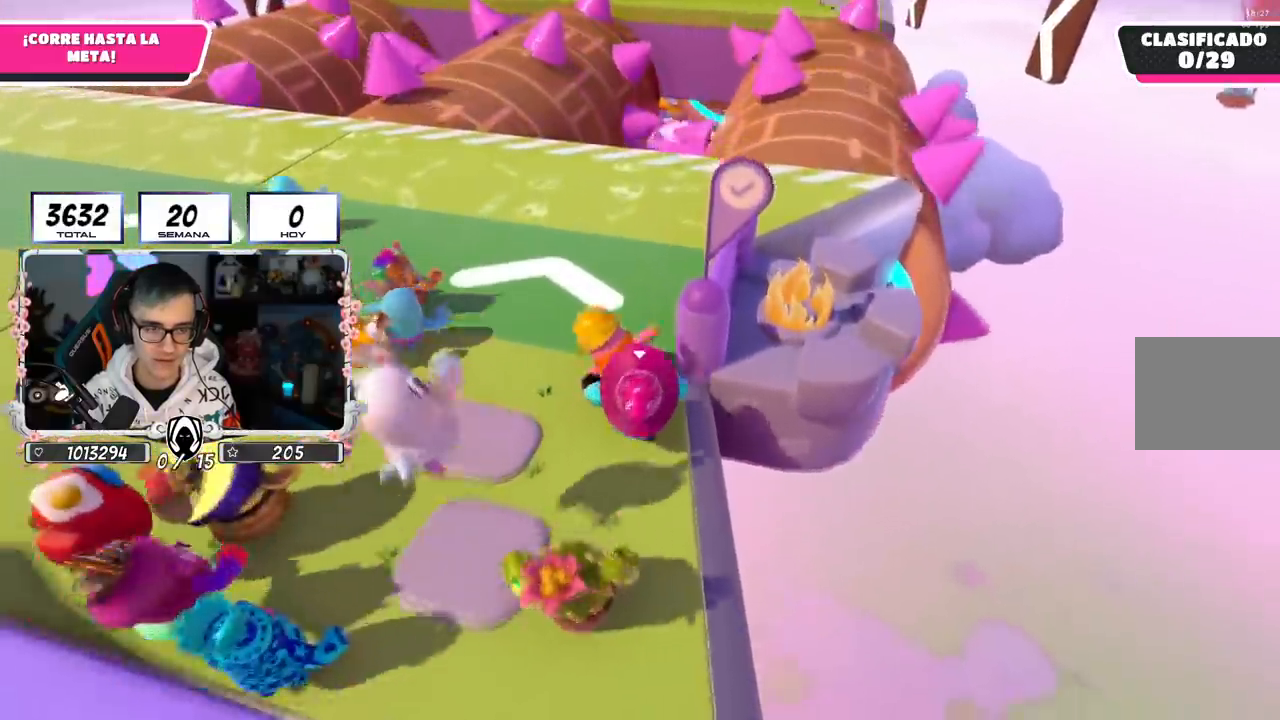
{"buttons": [], "left_stick": "up", "right_stick": "down-right", "events": [[100, "right_stick", "down-right"]]}
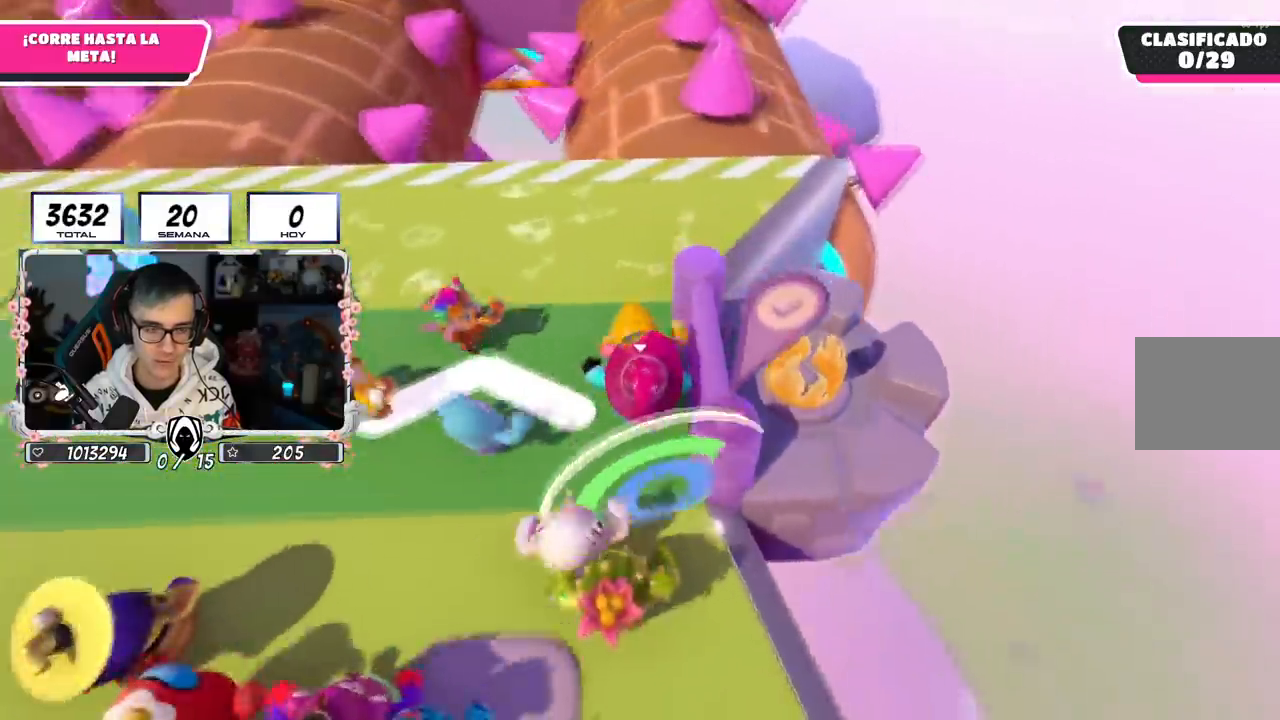
{"buttons": [], "left_stick": "up", "right_stick": "center", "events": [[468, "right_stick", "center"]]}
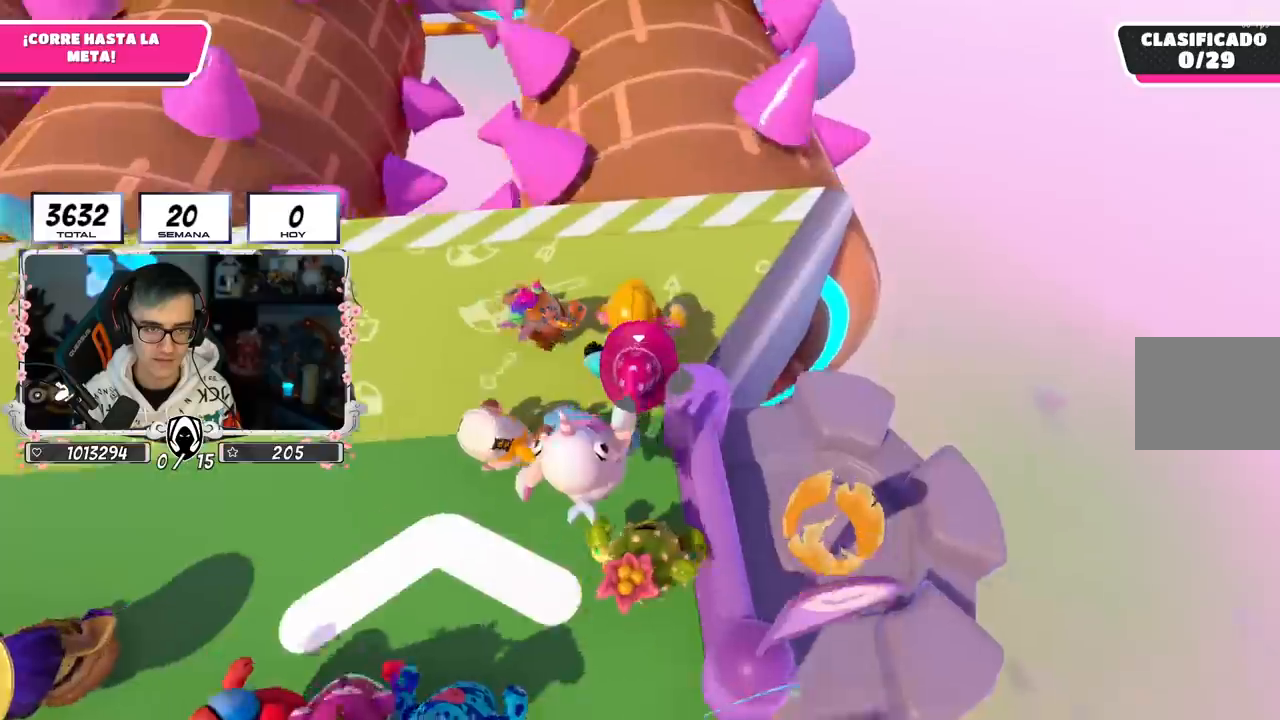
{"buttons": [], "left_stick": "up", "right_stick": "center", "events": []}
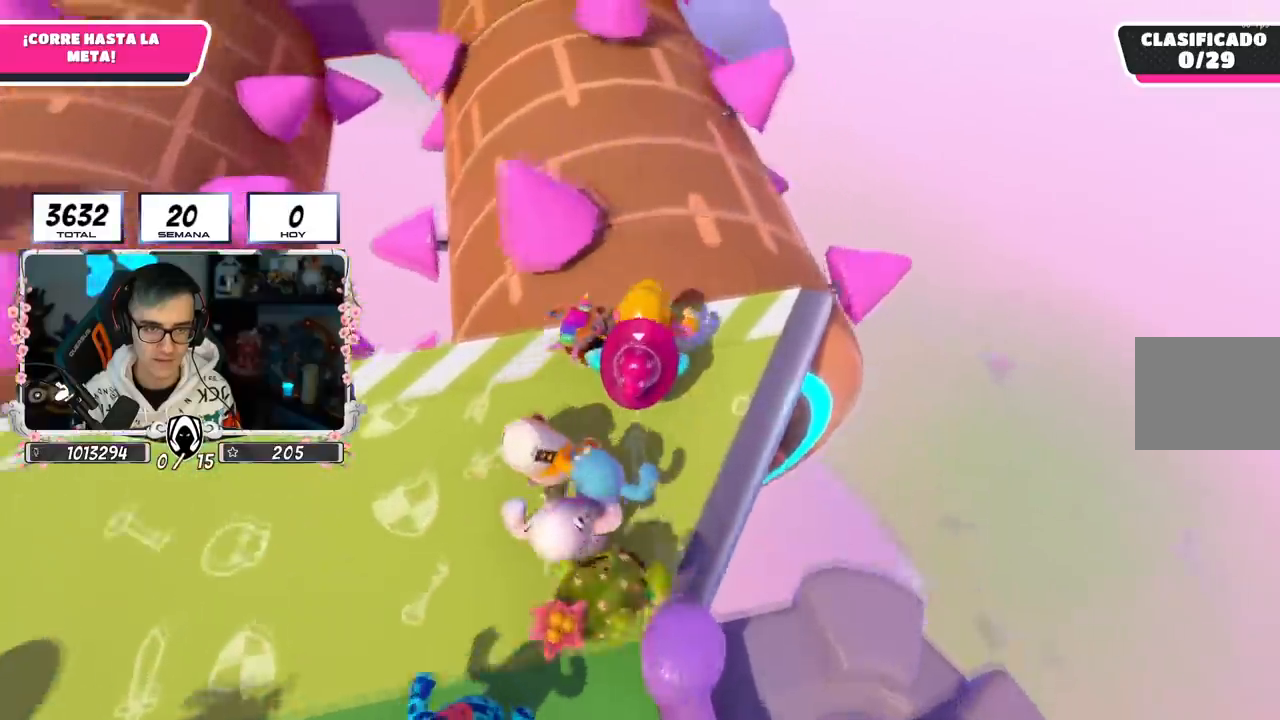
{"buttons": [], "left_stick": "up-left", "right_stick": "center", "events": [[484, "left_stick", "up-left"]]}
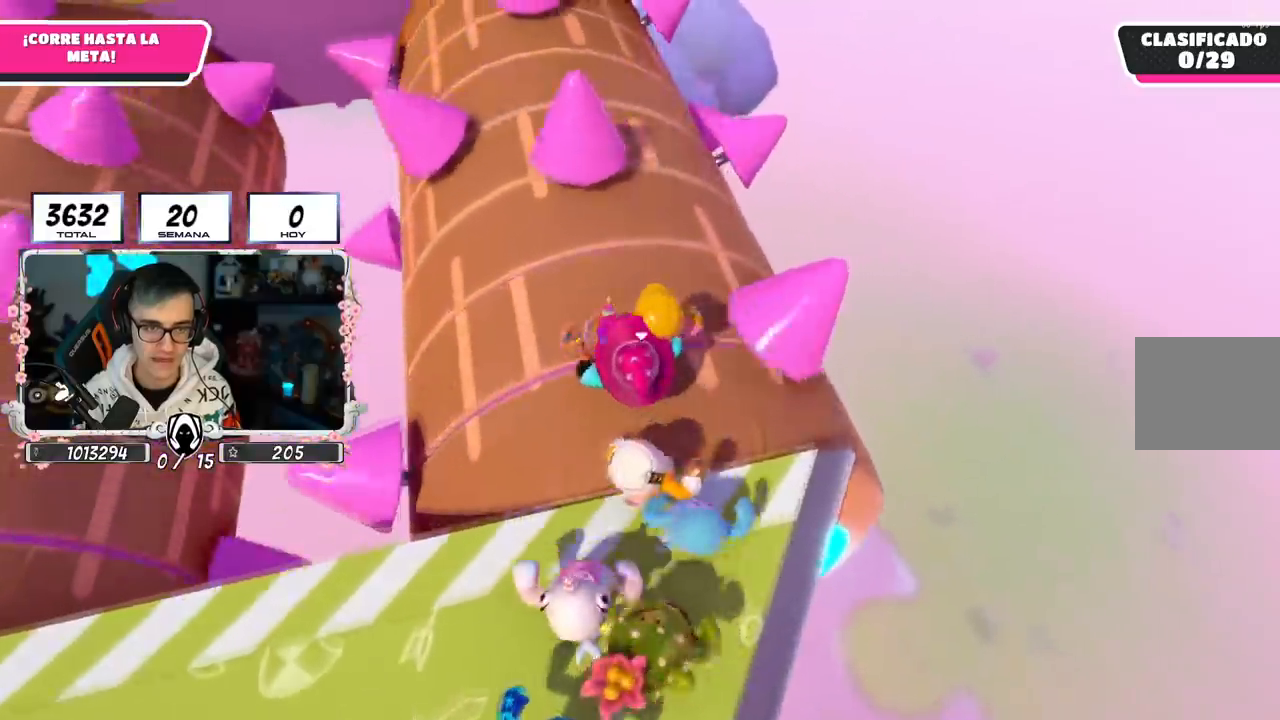
{"buttons": [], "left_stick": "up", "right_stick": "center", "events": [[100, "right_stick", "down"], [184, "left_stick", "up"], [367, "right_stick", "center"]]}
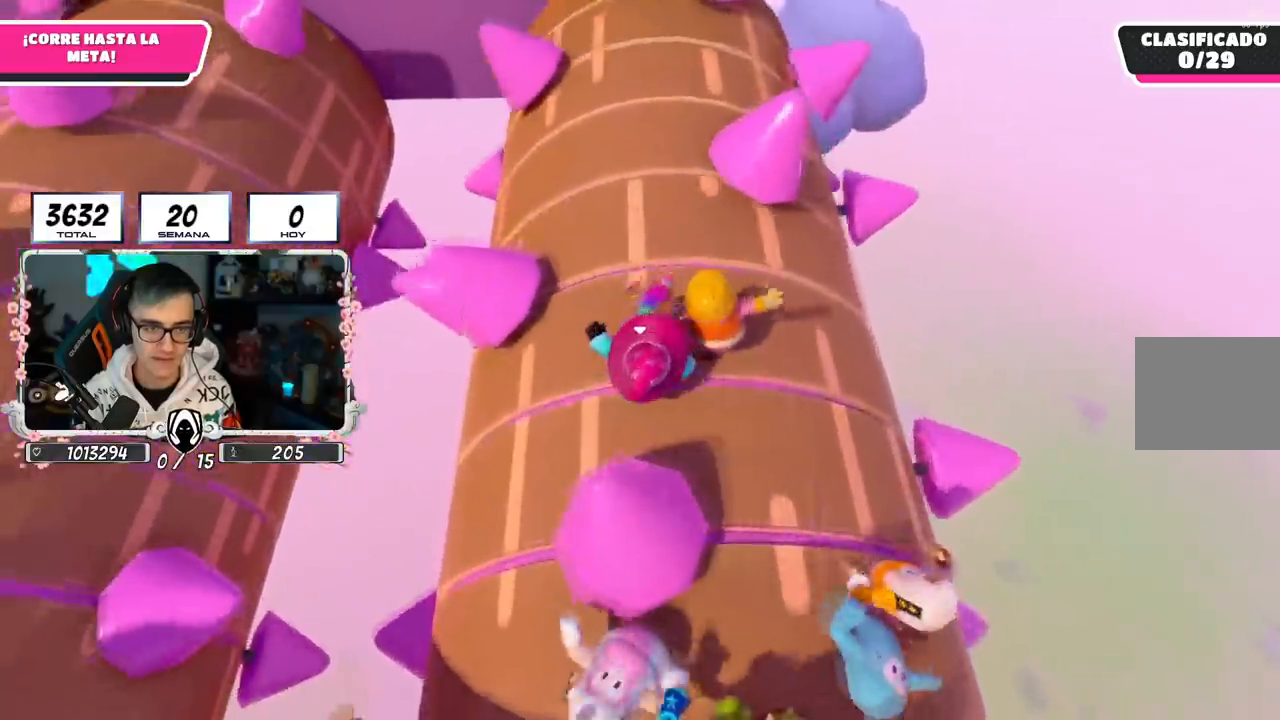
{"buttons": [], "left_stick": "up", "right_stick": "center", "events": []}
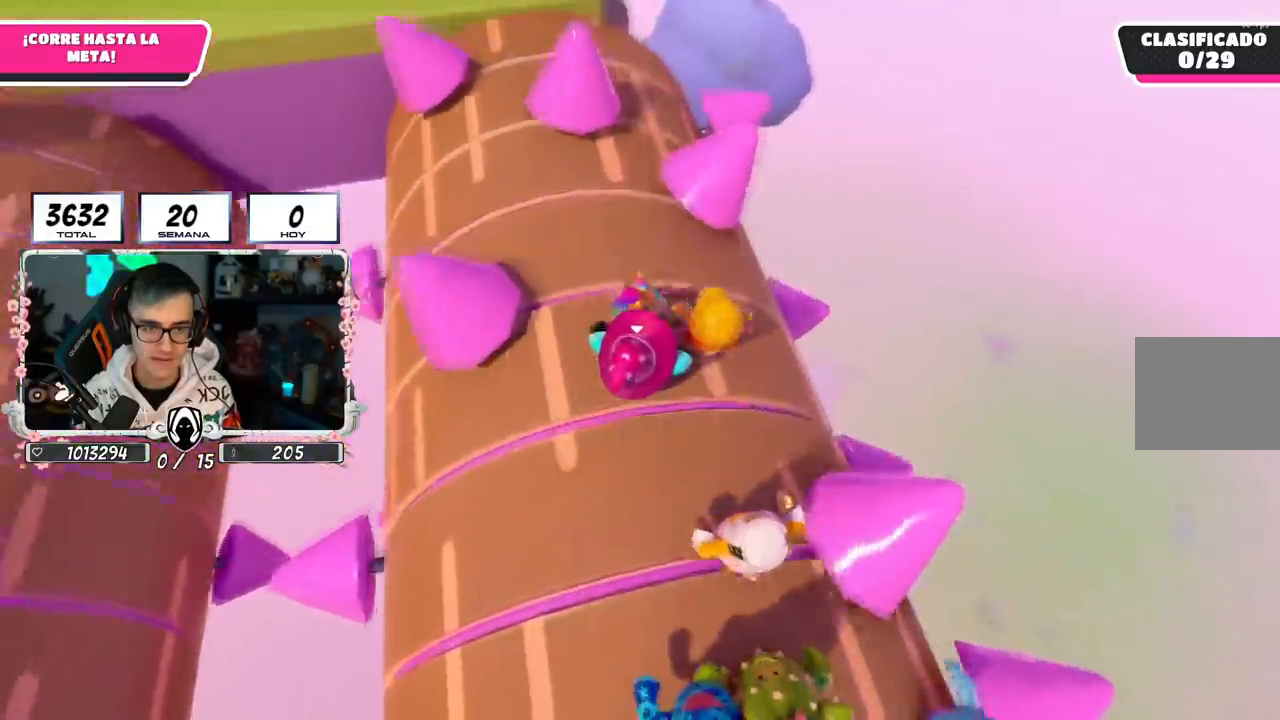
{"buttons": [], "left_stick": "down-right", "right_stick": "center", "events": [[234, "left_stick", "up-left"], [367, "left_stick", "down"], [467, "left_stick", "down-right"]]}
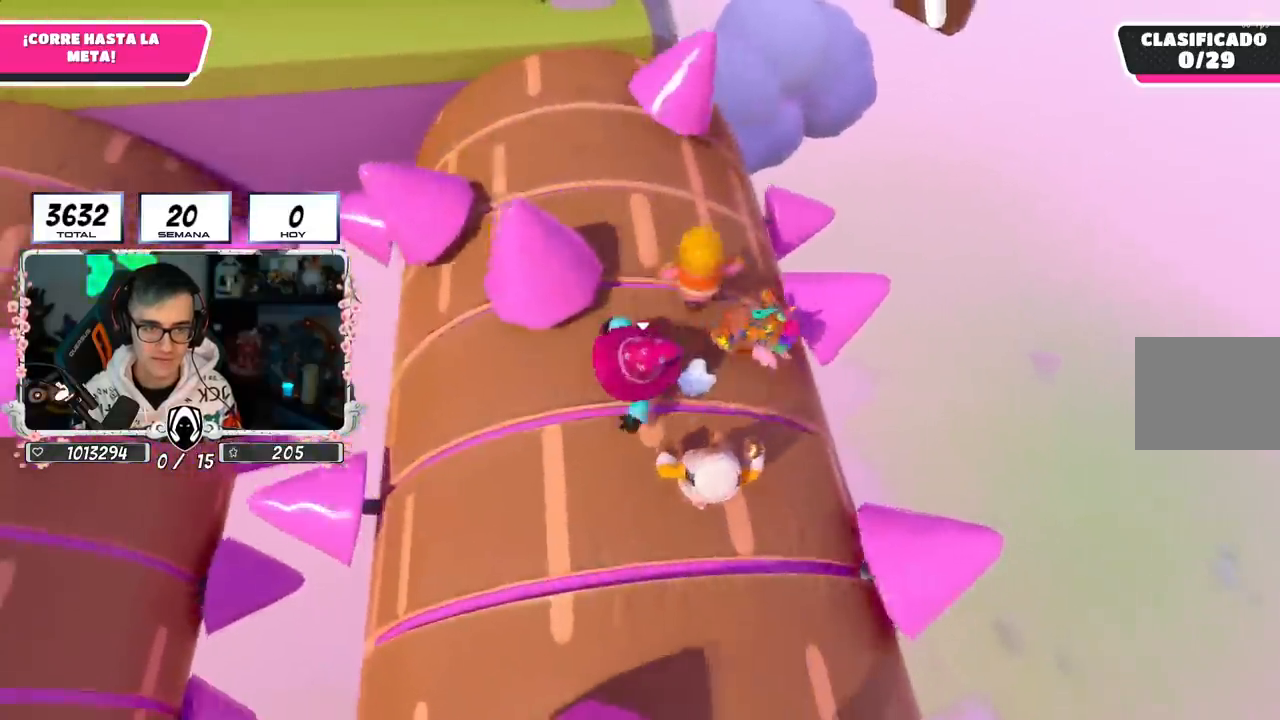
{"buttons": [], "left_stick": "up", "right_stick": "center", "events": [[151, "left_stick", "up-right"], [284, "left_stick", "up"]]}
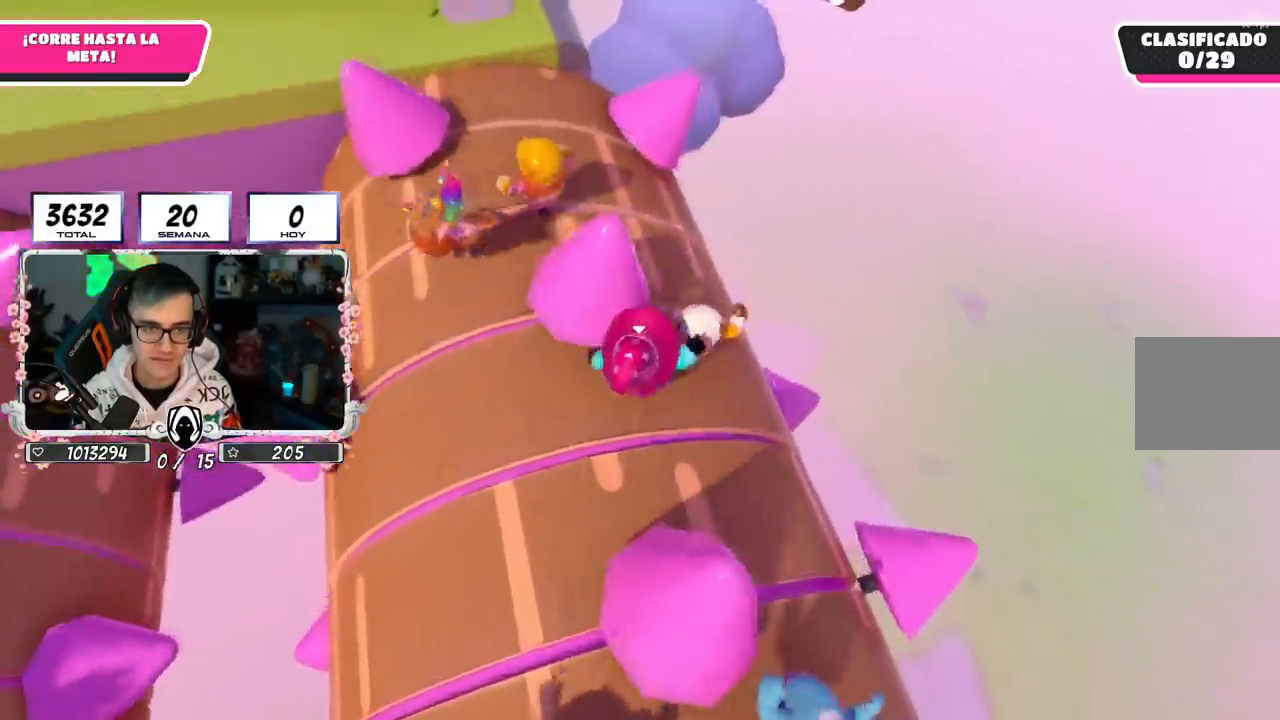
{"buttons": [], "left_stick": "up-left", "right_stick": "center", "events": [[83, "left_stick", "up-left"]]}
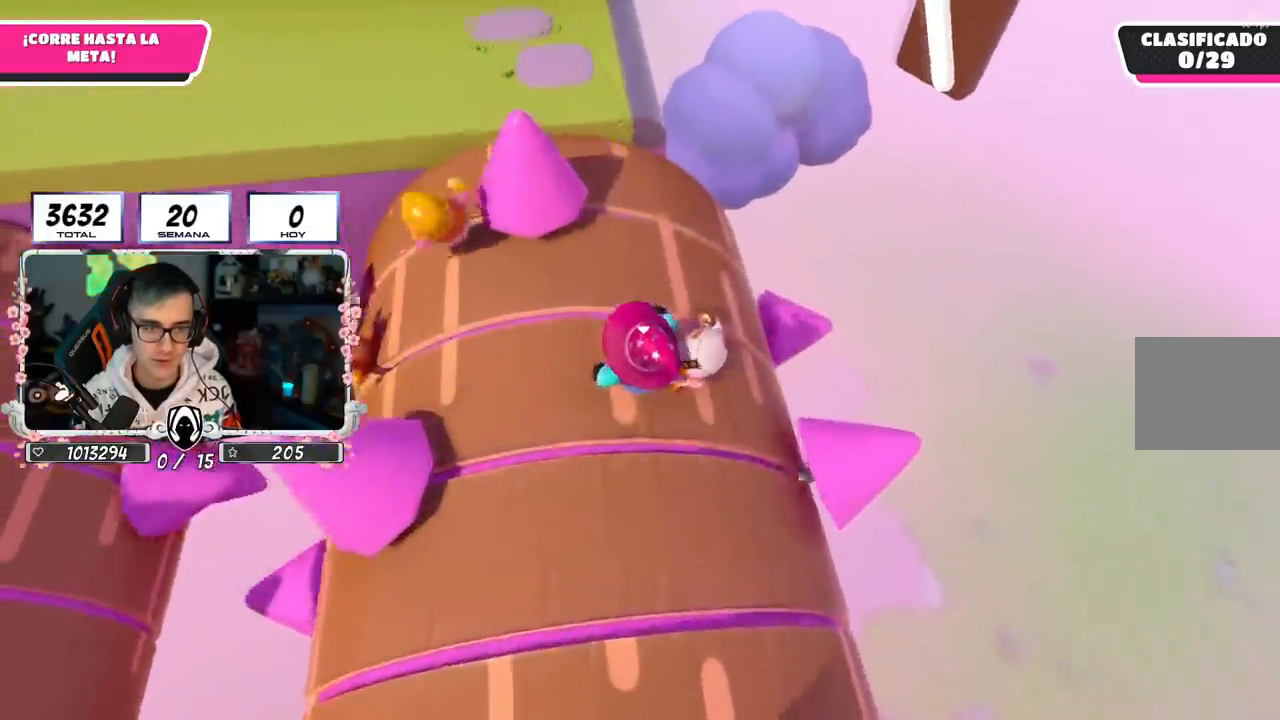
{"buttons": [], "left_stick": "up-left", "right_stick": "up", "events": [[301, "right_stick", "up"]]}
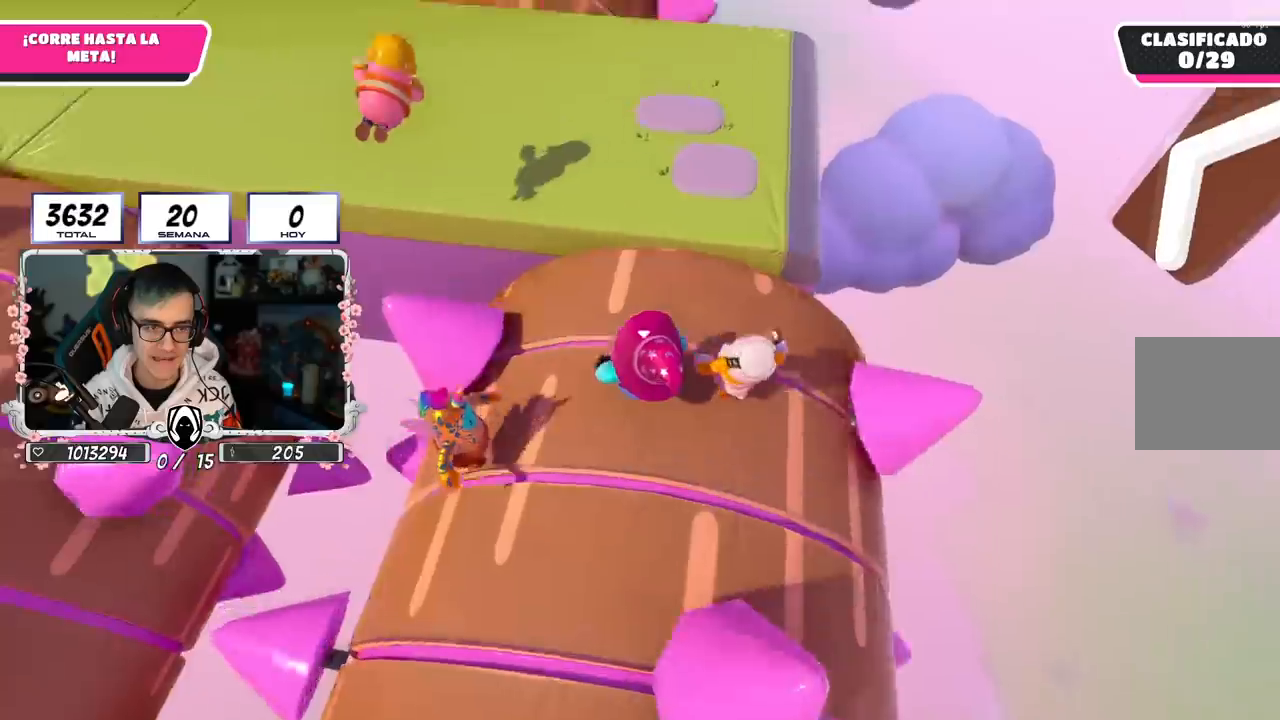
{"buttons": [], "left_stick": "up", "right_stick": "center", "events": [[50, "right_stick", "center"], [267, "CROSS", "down"], [317, "left_stick", "up"], [450, "CROSS", "up"]]}
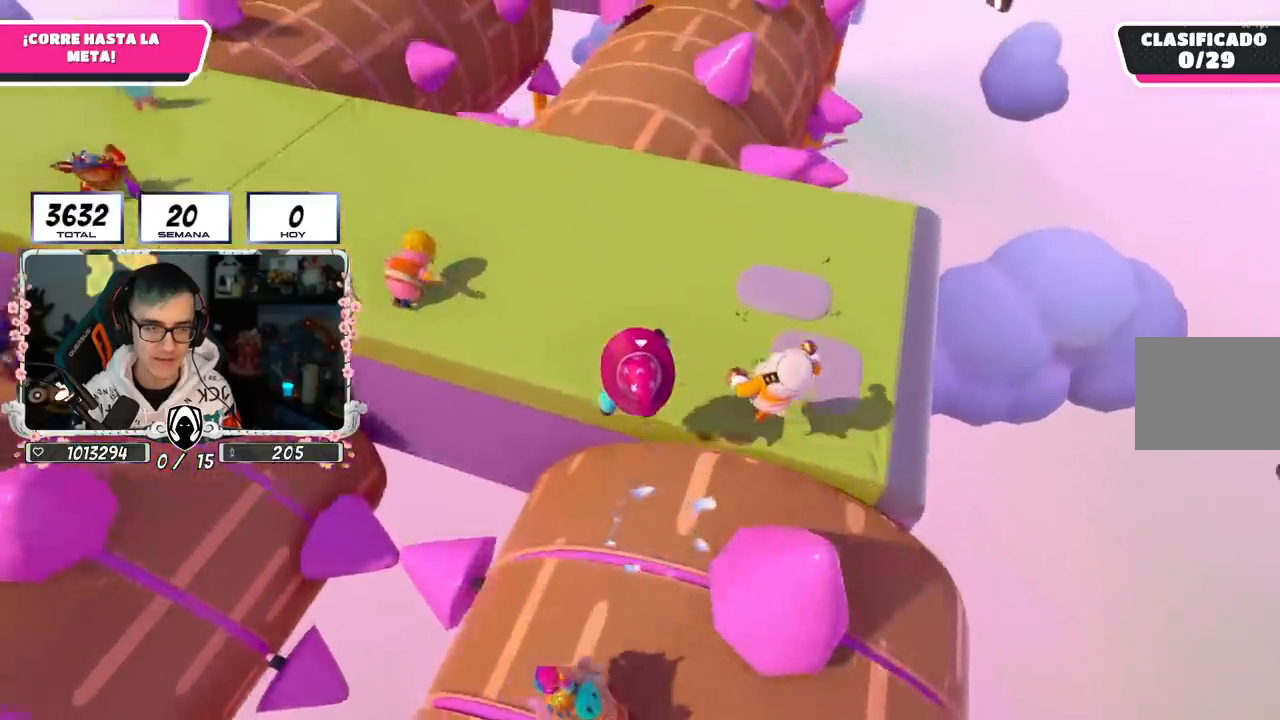
{"buttons": [], "left_stick": "up", "right_stick": "down-right", "events": [[217, "right_stick", "down-right"]]}
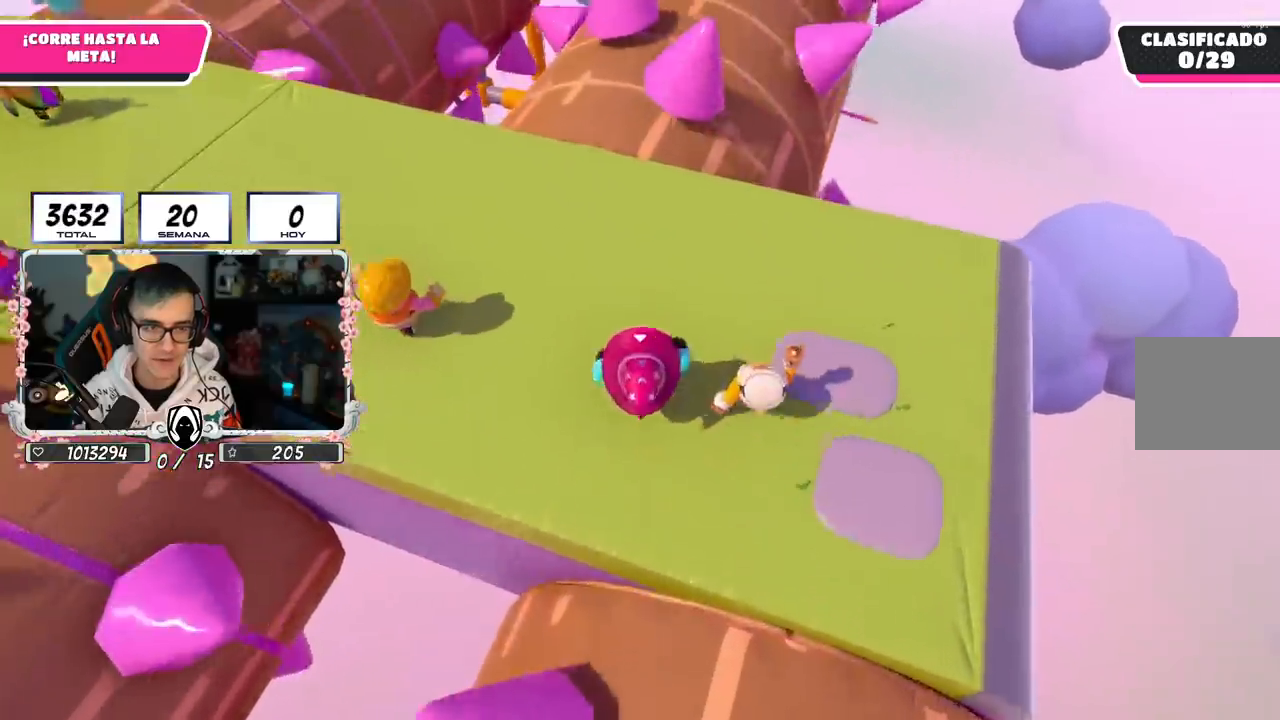
{"buttons": [], "left_stick": "up", "right_stick": "down-right", "events": []}
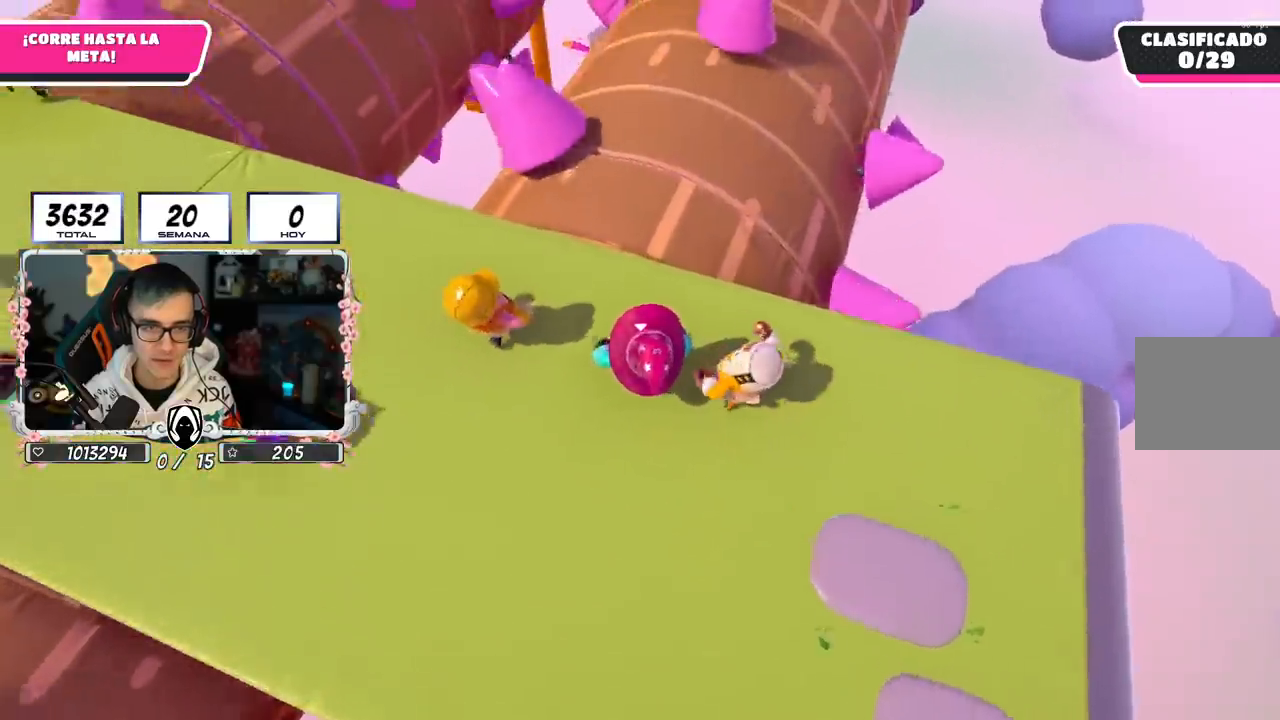
{"buttons": [], "left_stick": "down-right", "right_stick": "down", "events": [[284, "left_stick", "right"], [284, "right_stick", "down"], [334, "left_stick", "down-right"]]}
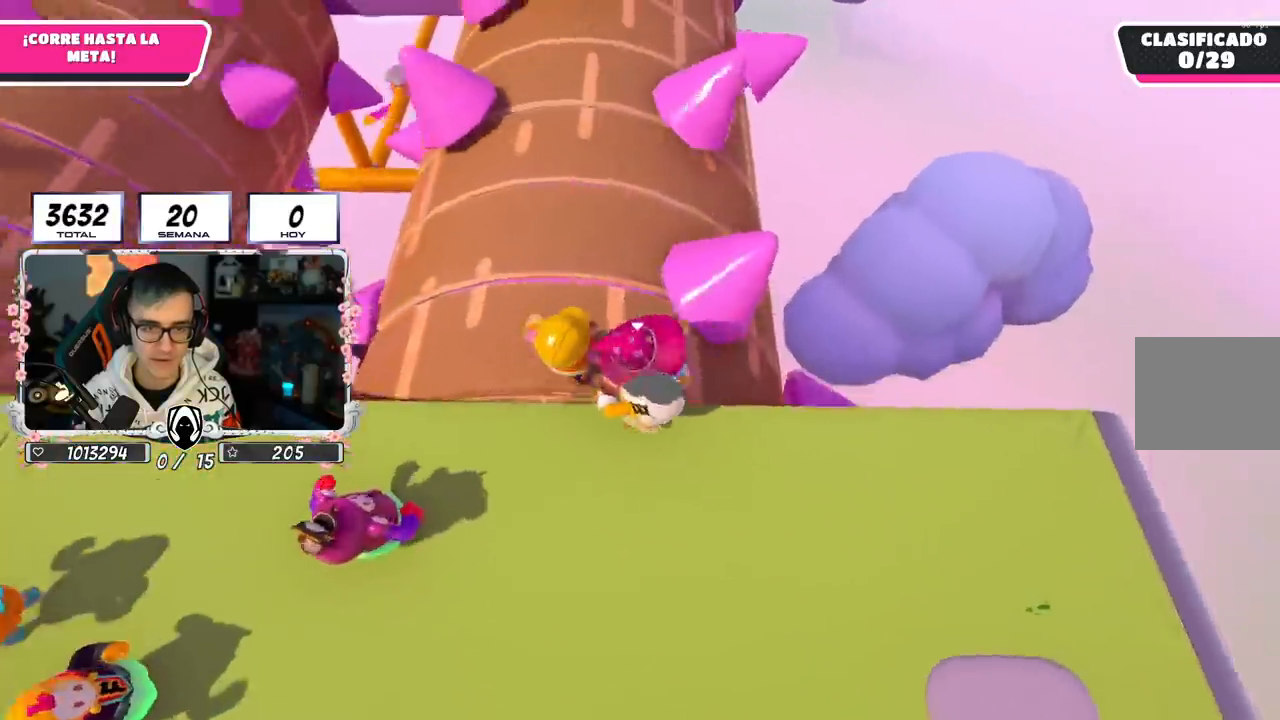
{"buttons": [], "left_stick": "up-left", "right_stick": "center", "events": [[50, "left_stick", "up-right"], [100, "left_stick", "up"], [234, "left_stick", "up-left"], [267, "right_stick", "center"]]}
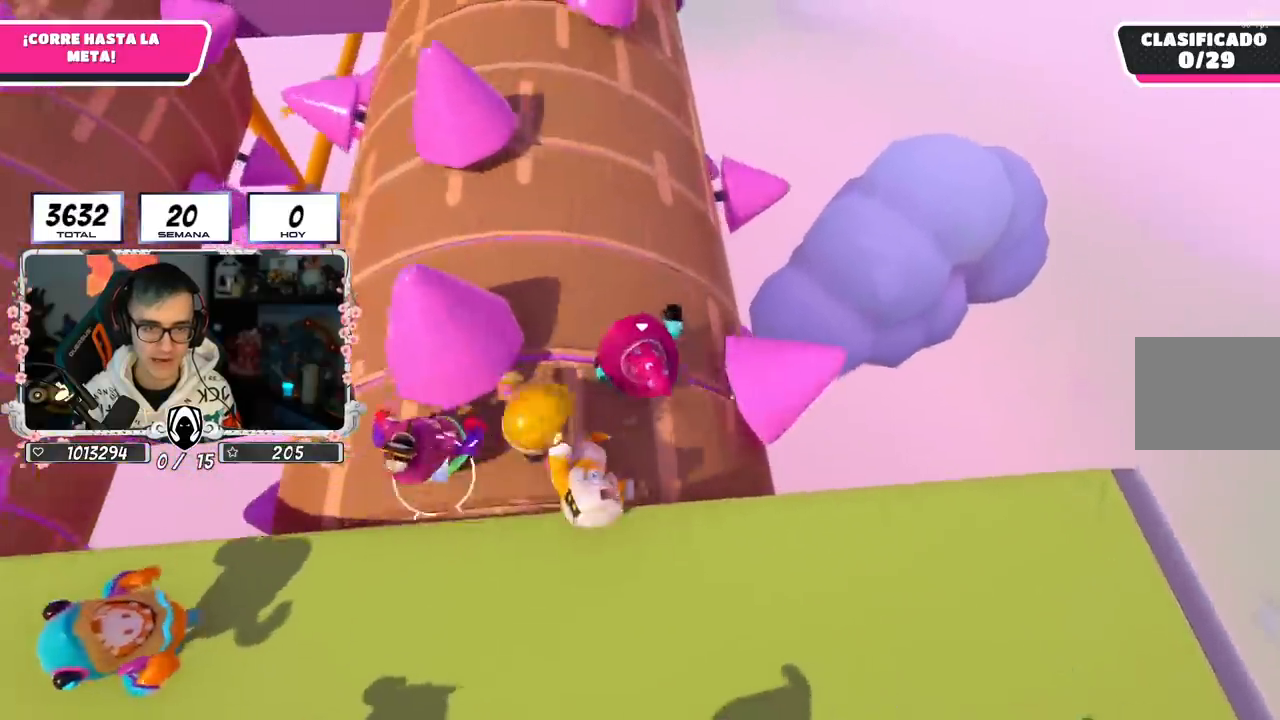
{"buttons": [], "left_stick": "up-right", "right_stick": "center", "events": [[267, "left_stick", "up"], [417, "left_stick", "up-right"]]}
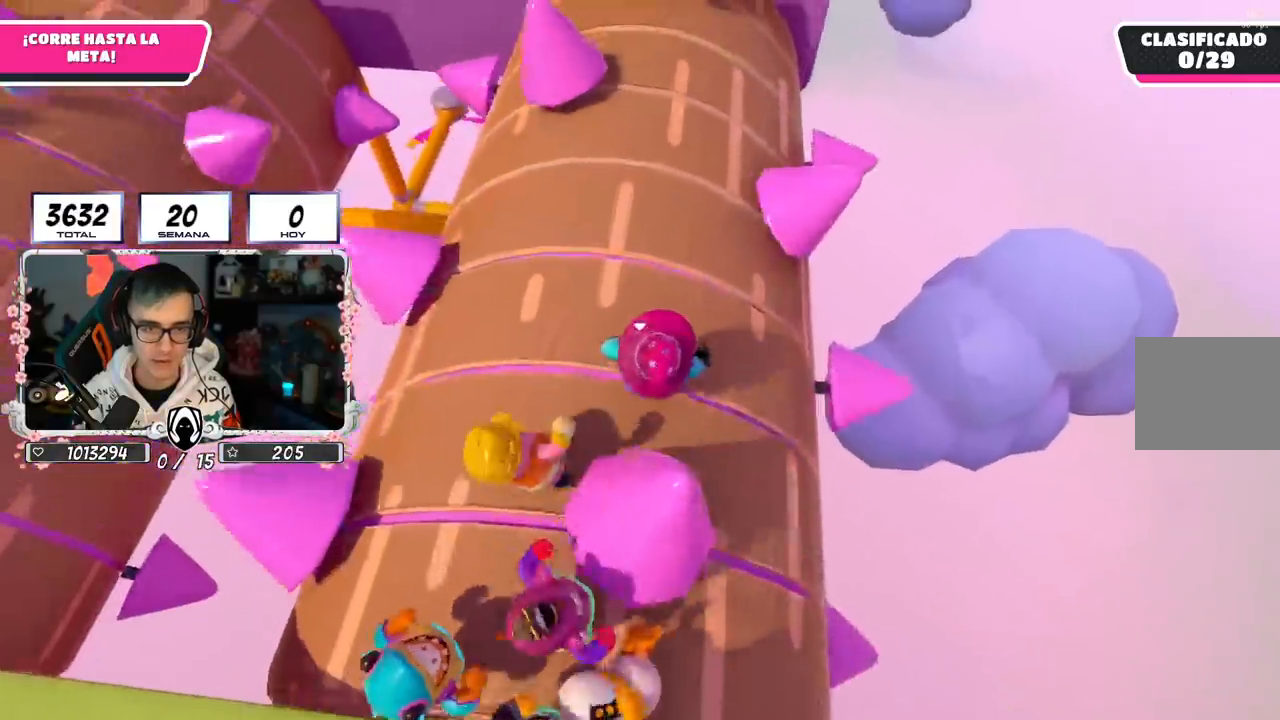
{"buttons": [], "left_stick": "up", "right_stick": "down", "events": [[117, "left_stick", "up"], [384, "right_stick", "down"]]}
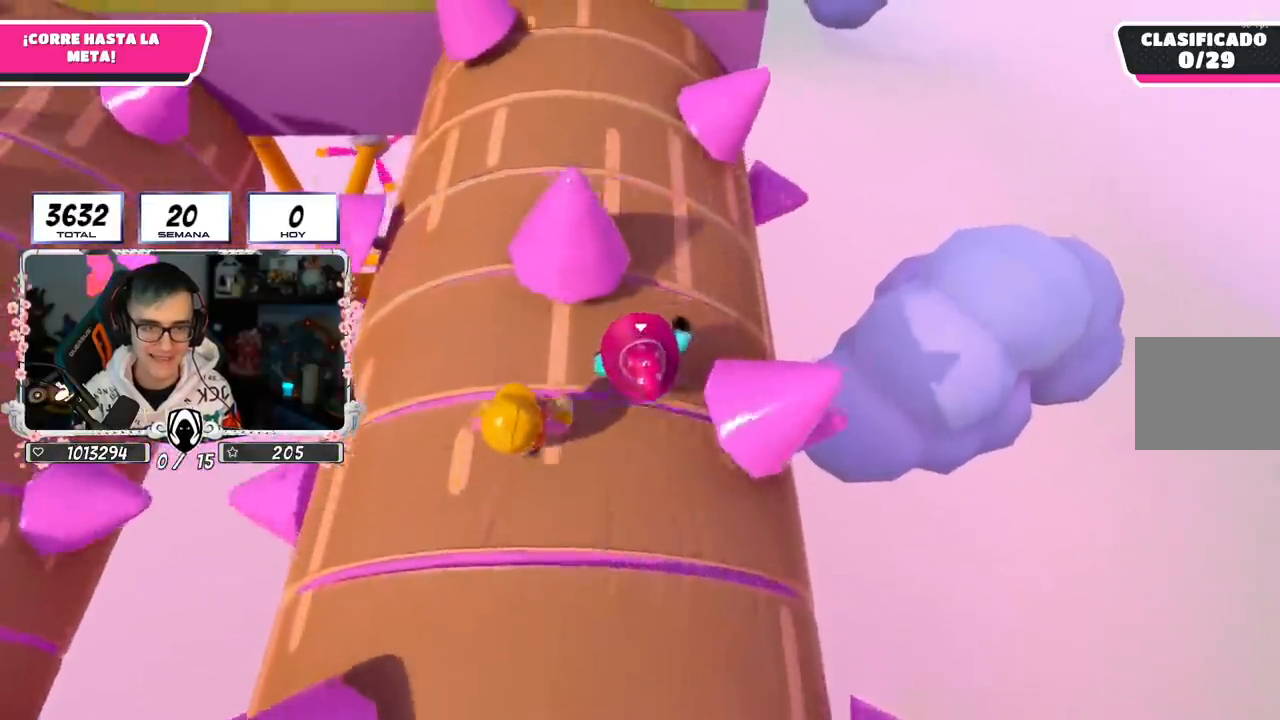
{"buttons": [], "left_stick": "up", "right_stick": "center", "events": [[167, "right_stick", "center"]]}